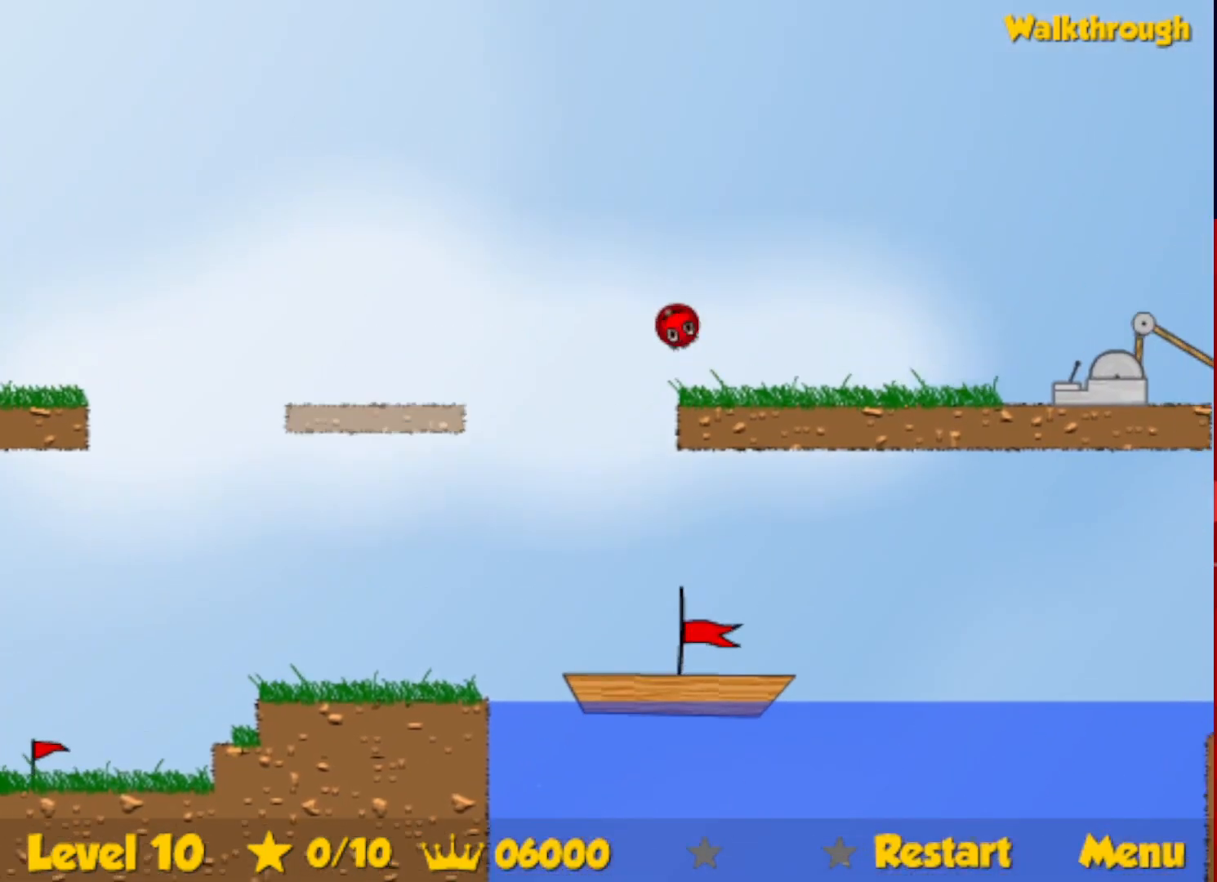
Gameplay with keyboard; each line is a JSON object with the keys held at the frame after it. "events" lists presses ("down") and releases ("up") of "down", "escape", "left", "r", "right" and "up" between this image and that frame as [ms after this image, input, new state], when the widget could be followed in between. No other keys are recorded. Mouse input is not recorded.
{"keys": ["right"], "events": []}
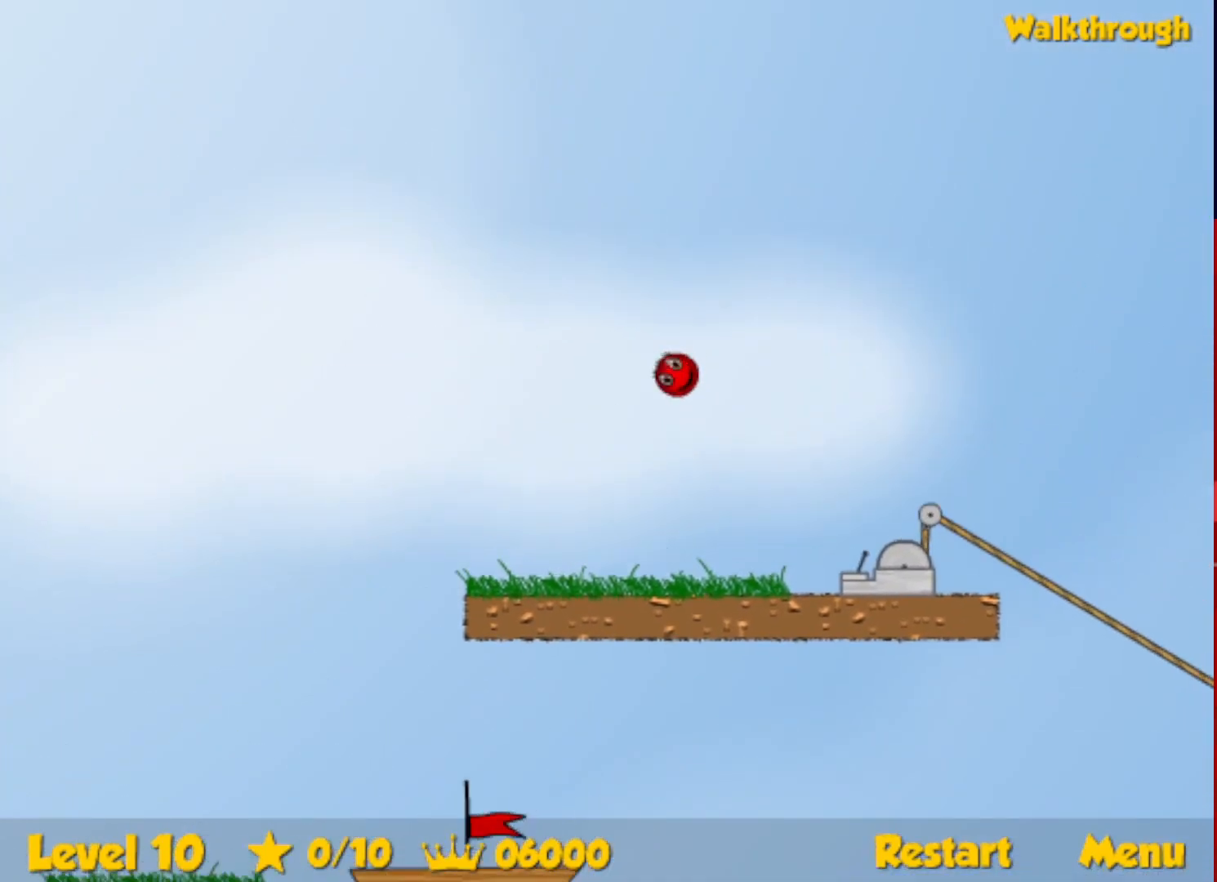
{"keys": ["right"], "events": []}
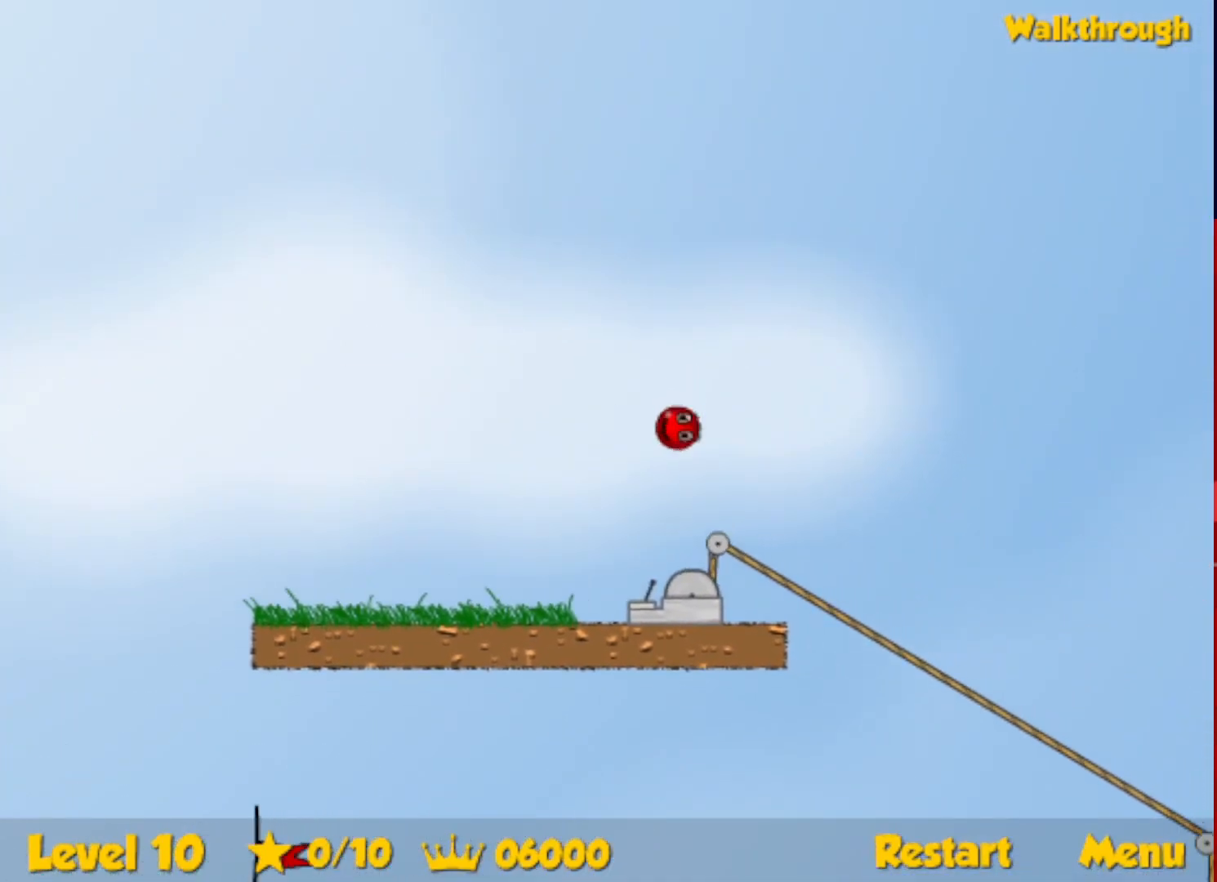
{"keys": ["right"], "events": []}
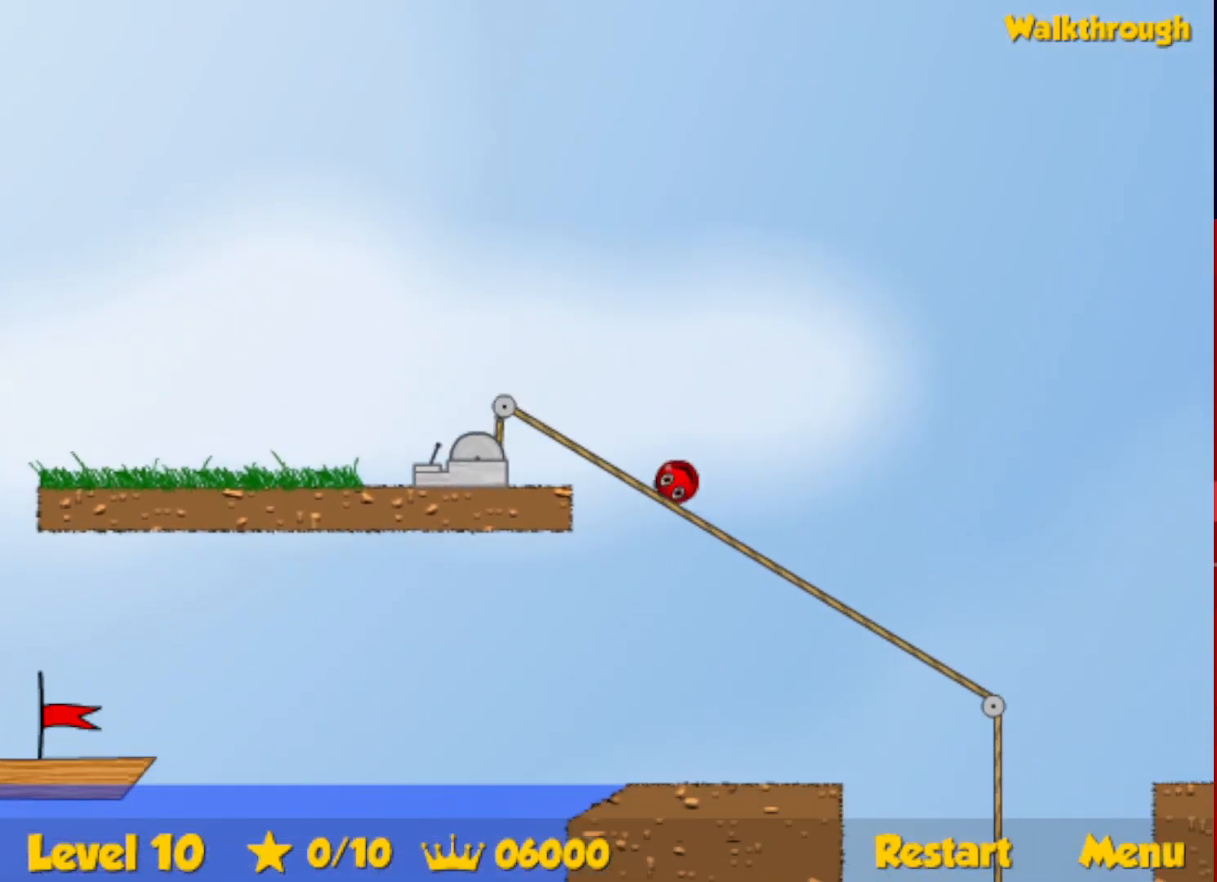
{"keys": [], "events": [[117, "right", "up"], [217, "up", "down"], [450, "up", "up"]]}
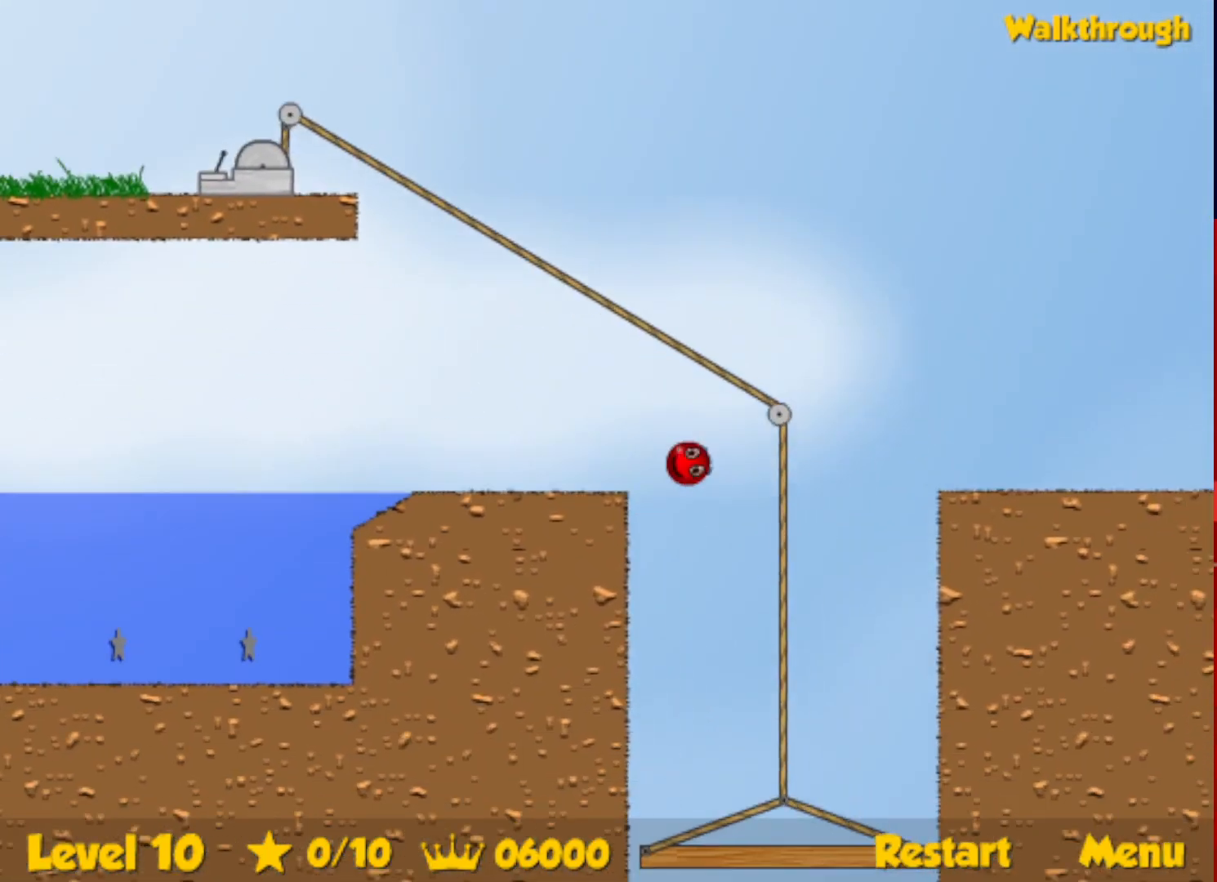
{"keys": [], "events": []}
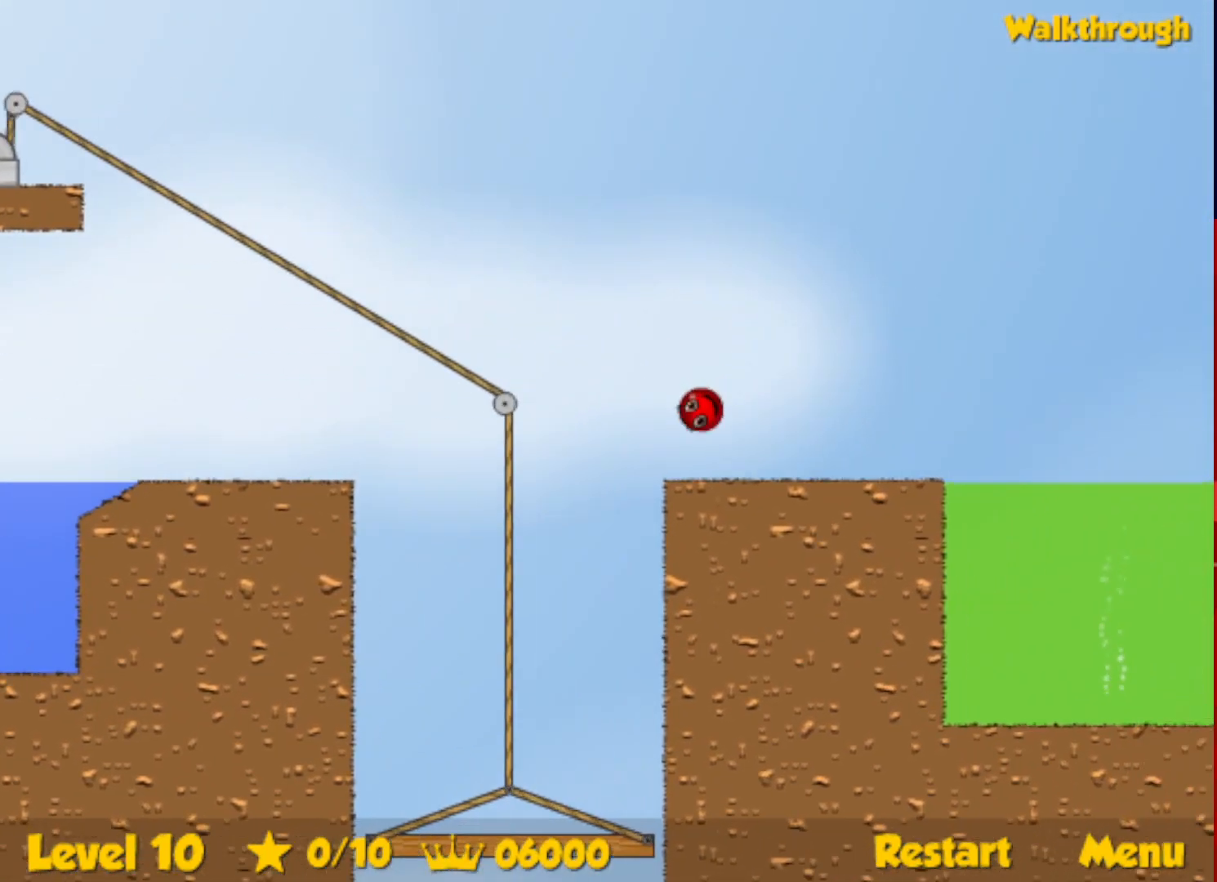
{"keys": ["up"], "events": [[17, "up", "down"]]}
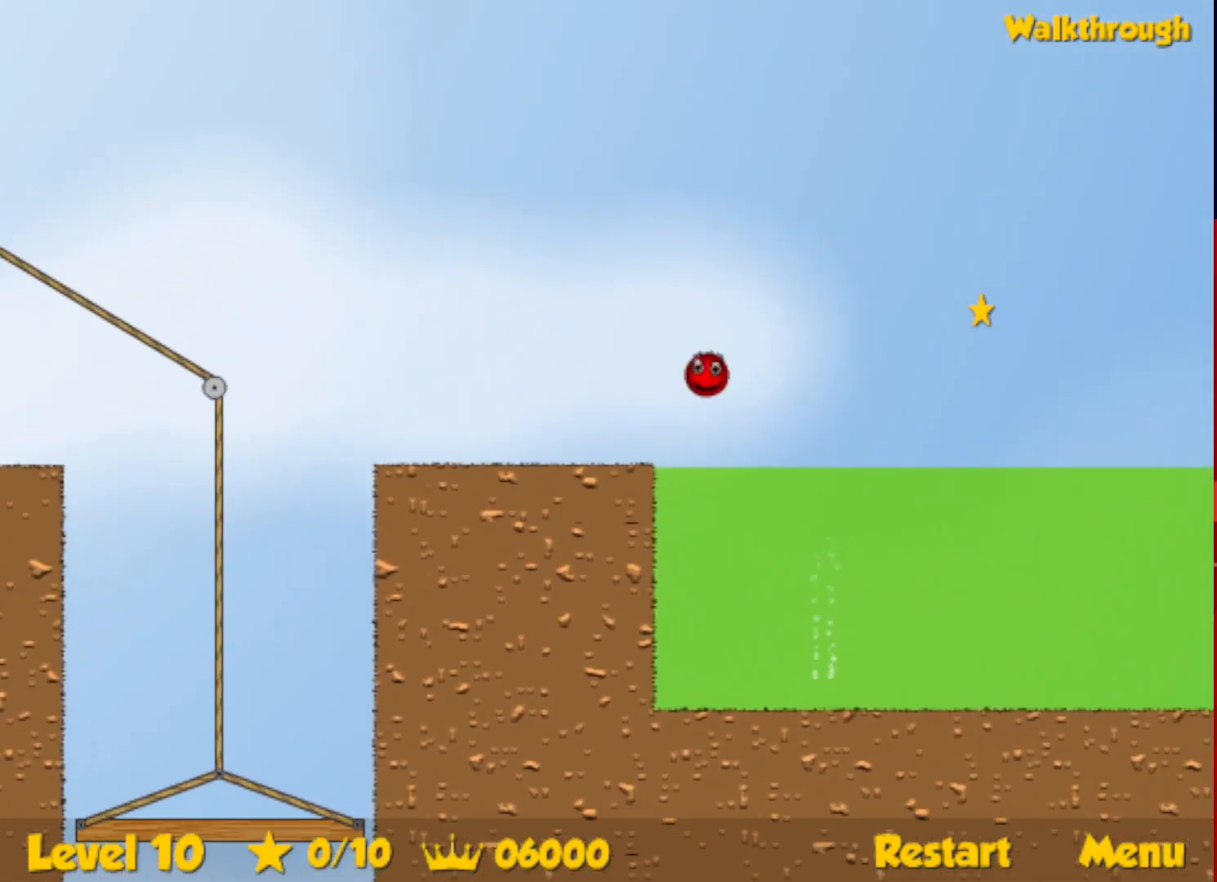
{"keys": ["up"], "events": []}
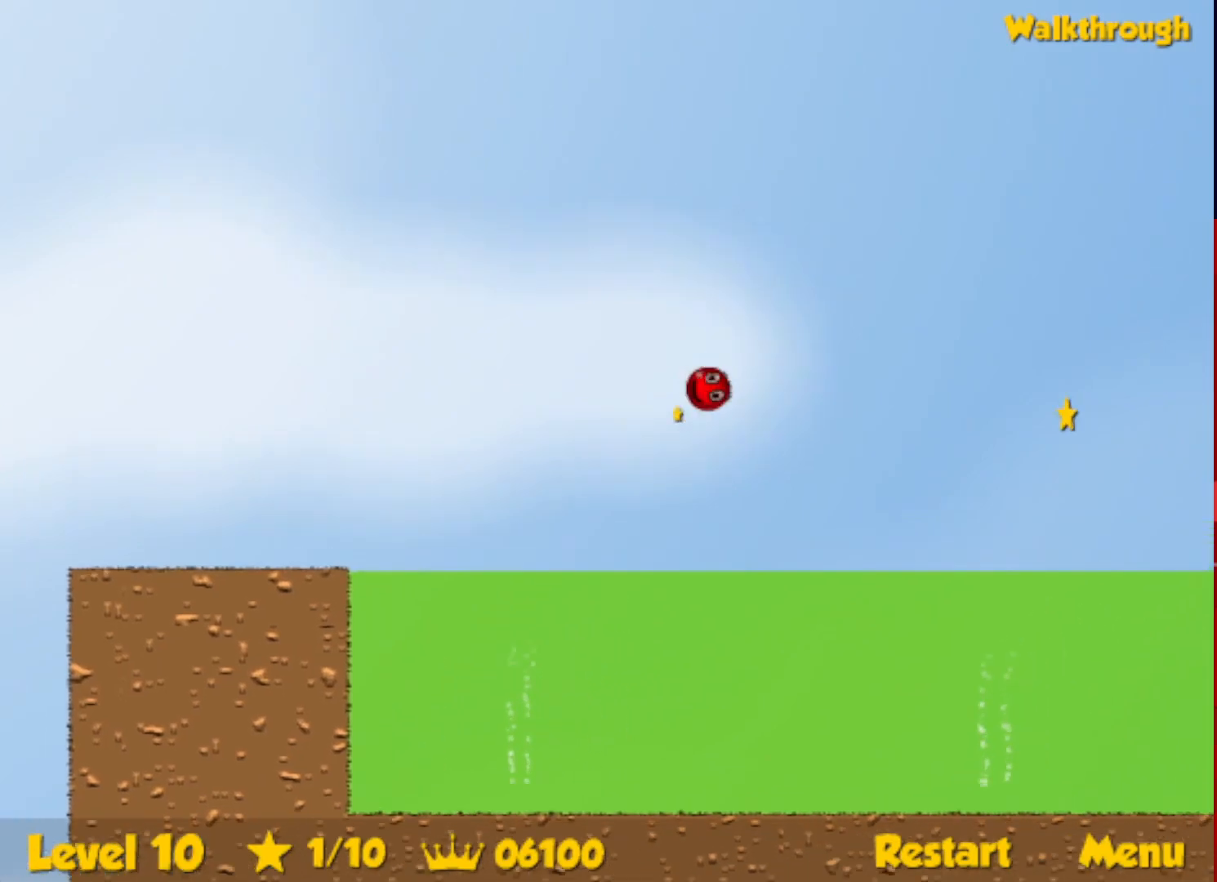
{"keys": ["up"], "events": []}
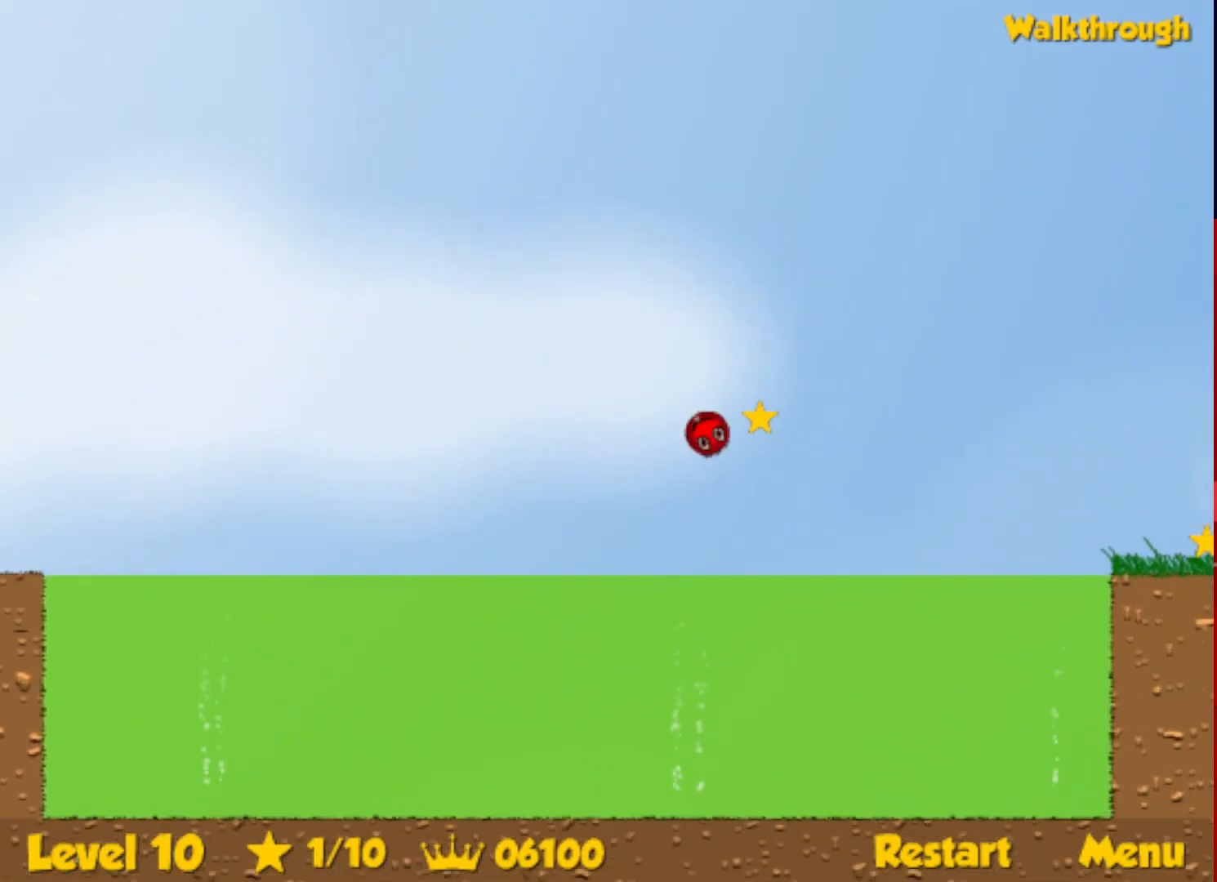
{"keys": ["up"], "events": []}
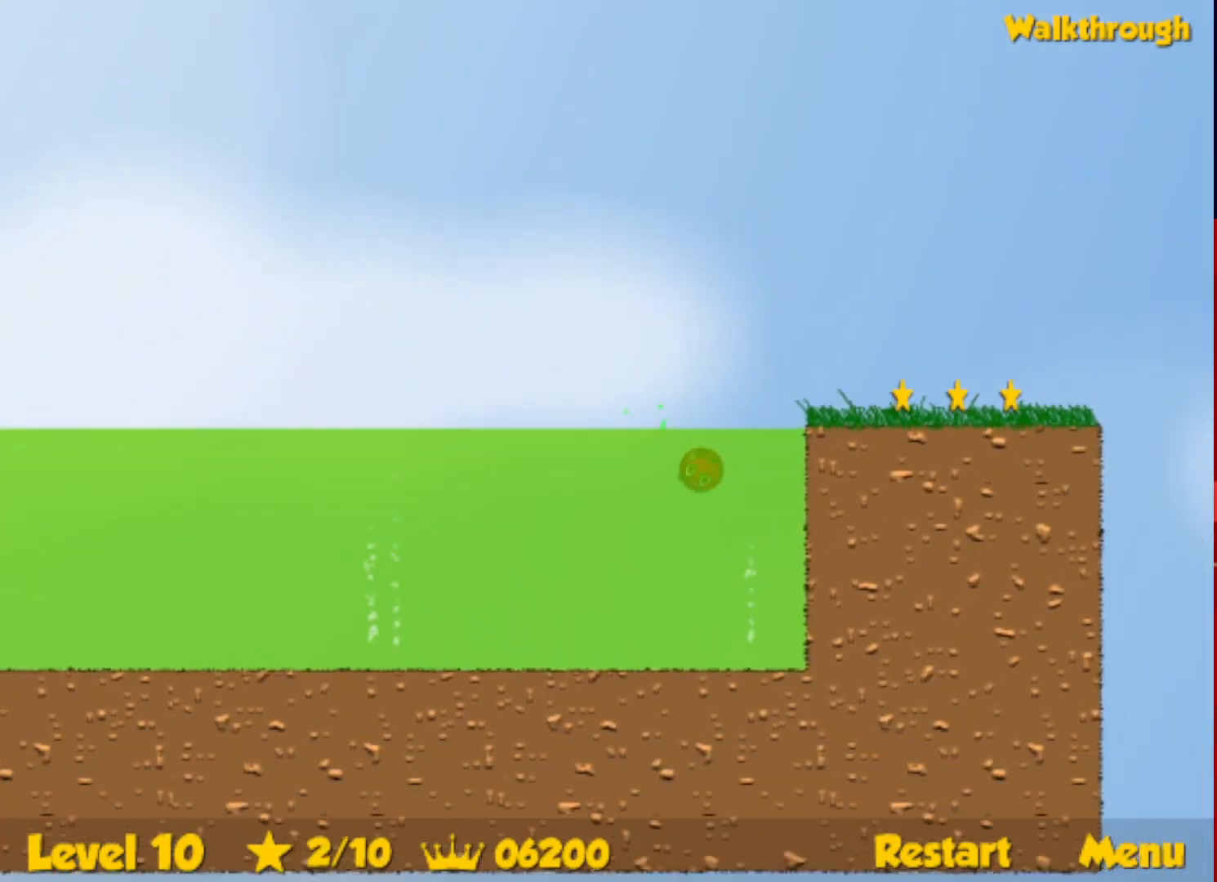
{"keys": ["up"], "events": []}
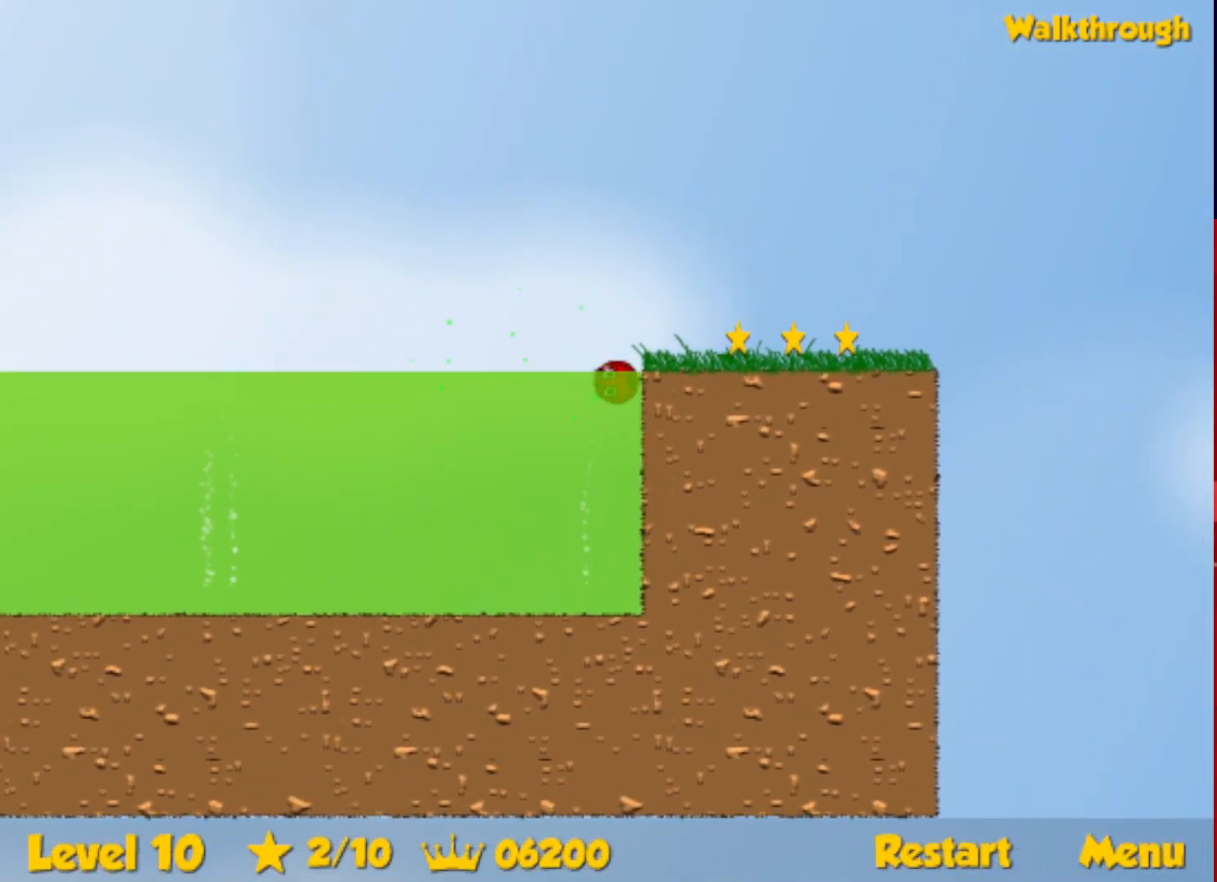
{"keys": ["right"], "events": [[83, "right", "down"], [183, "up", "up"]]}
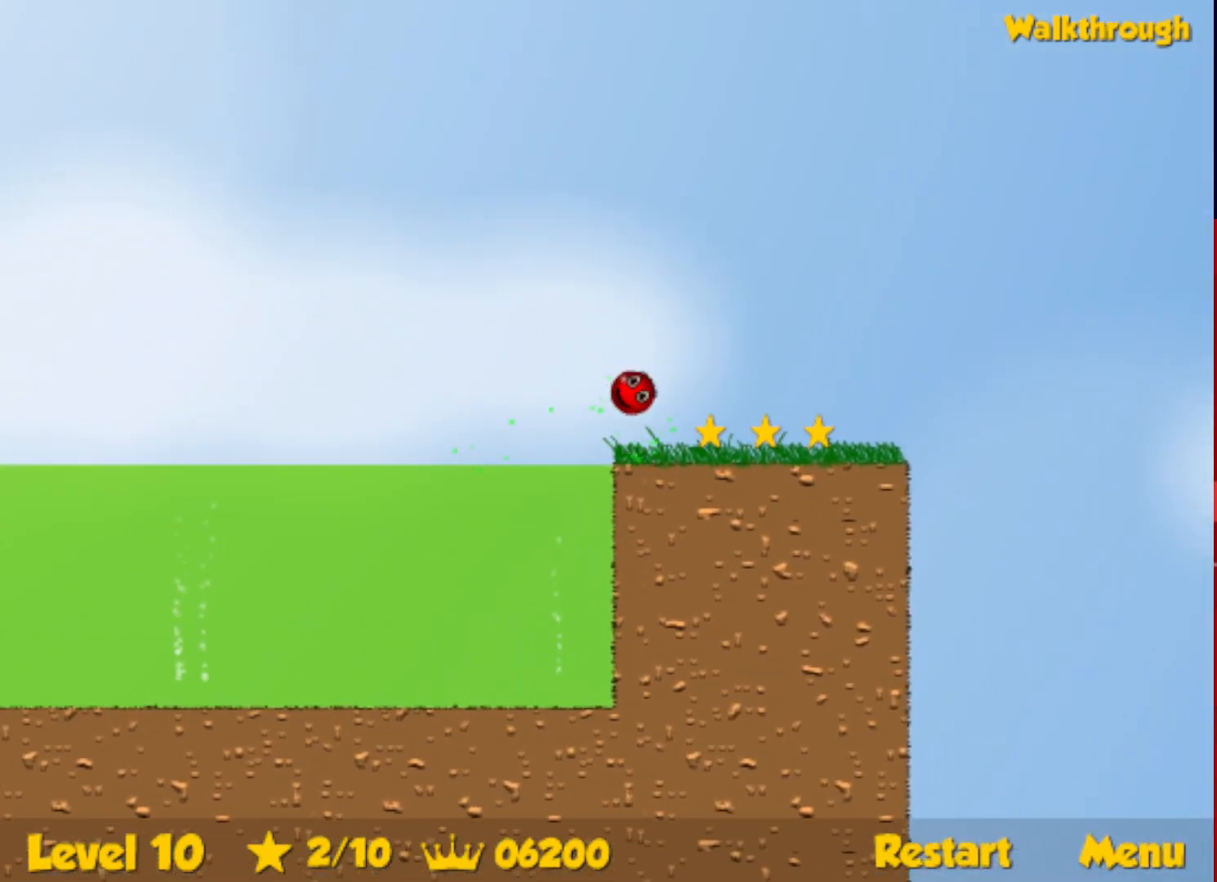
{"keys": ["right"], "events": []}
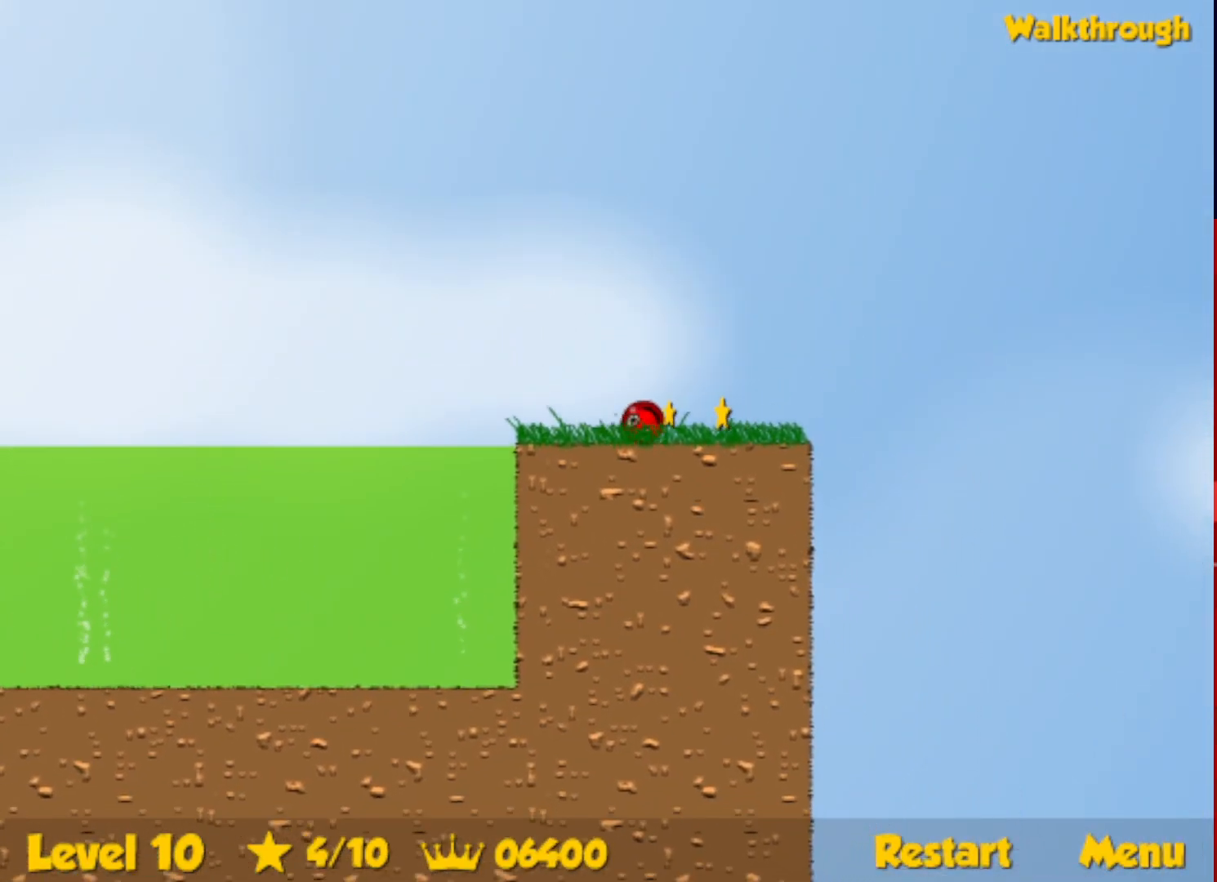
{"keys": ["left"], "events": [[117, "right", "up"], [167, "down", "down"], [167, "left", "down"], [367, "down", "up"]]}
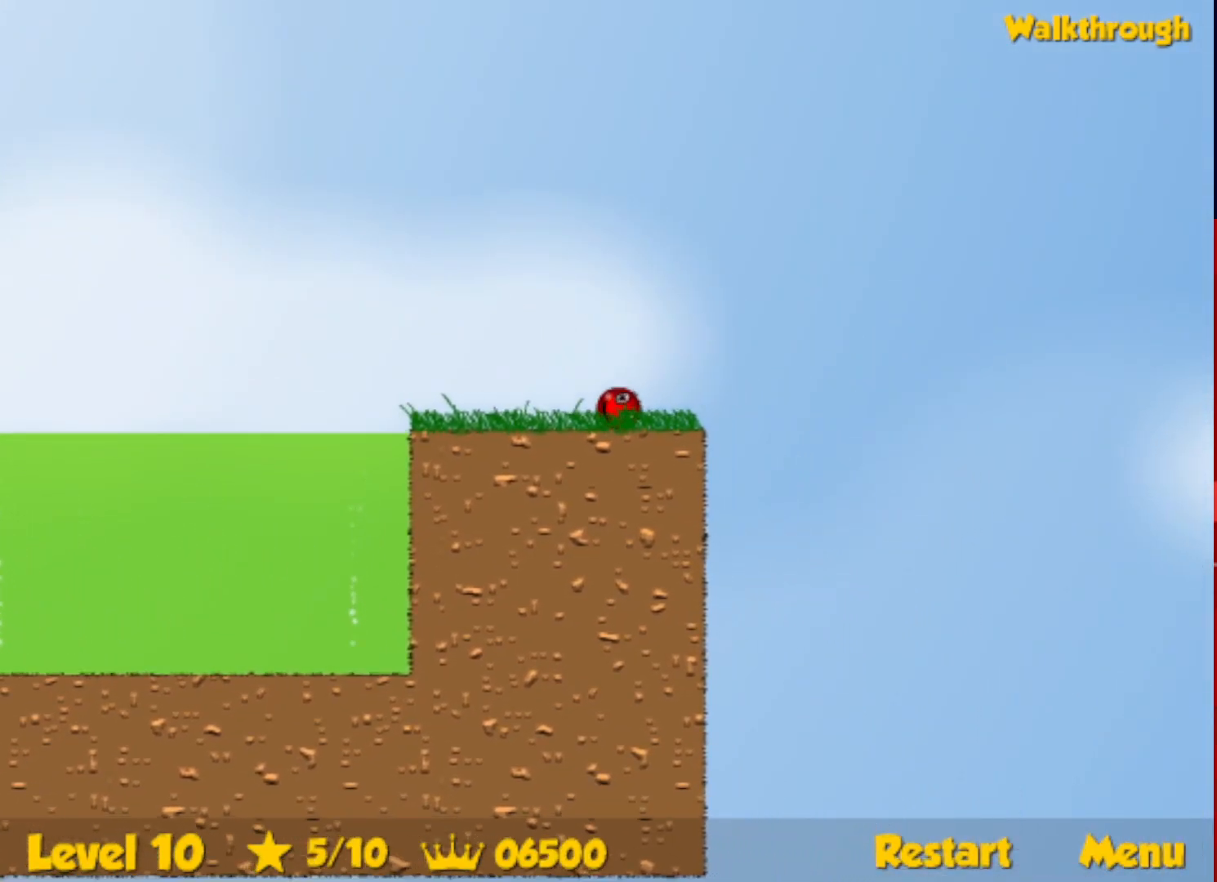
{"keys": ["left"], "events": []}
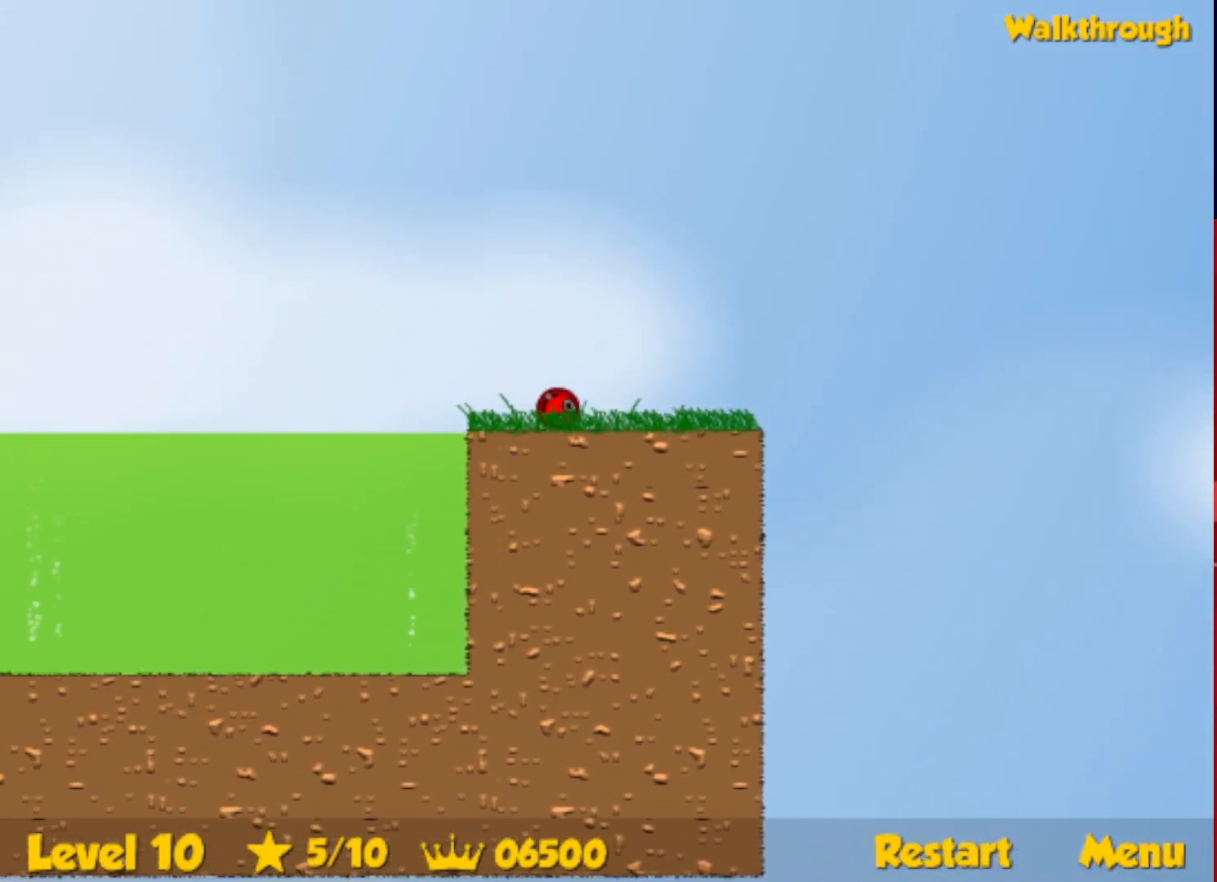
{"keys": ["left", "up"], "events": [[67, "up", "down"], [100, "escape", "down"], [167, "escape", "up"]]}
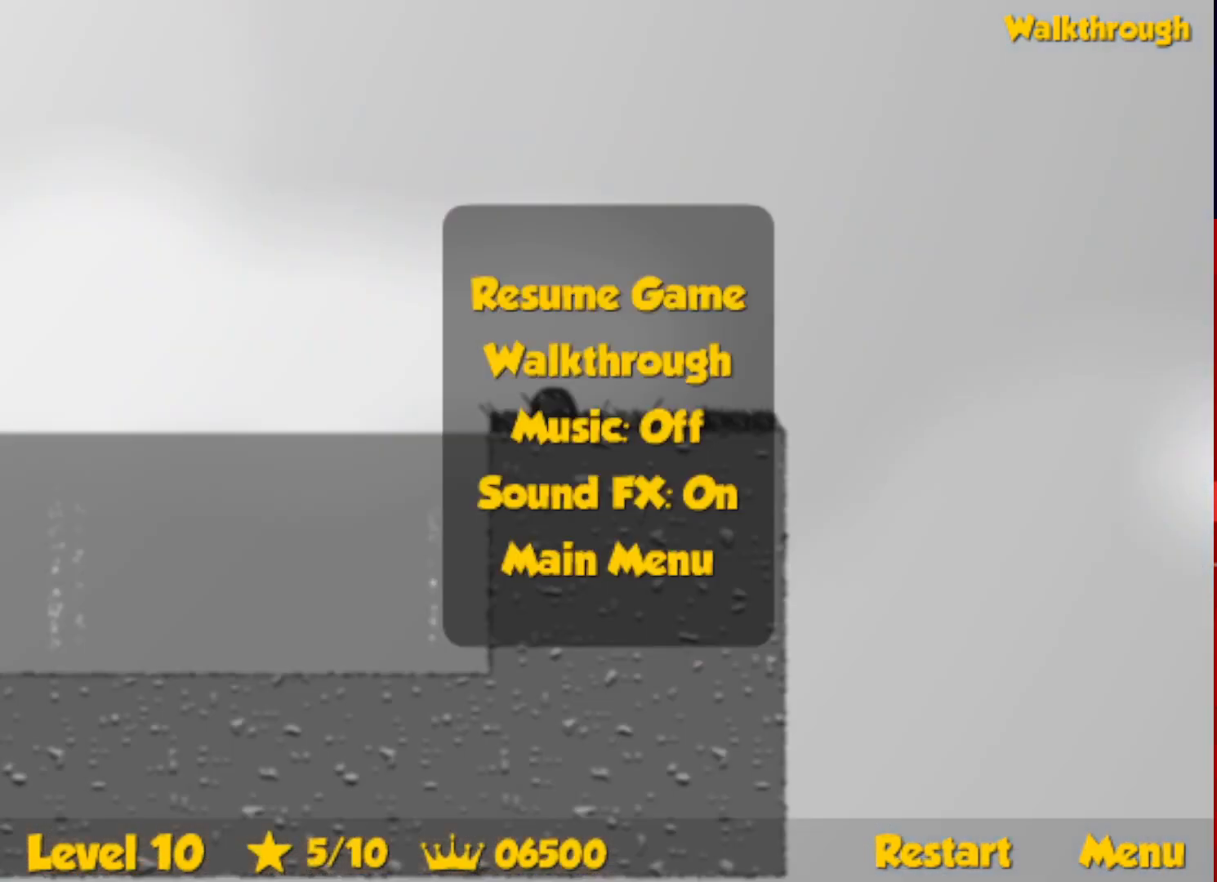
{"keys": ["left", "up"], "events": [[167, "escape", "down"], [217, "escape", "up"]]}
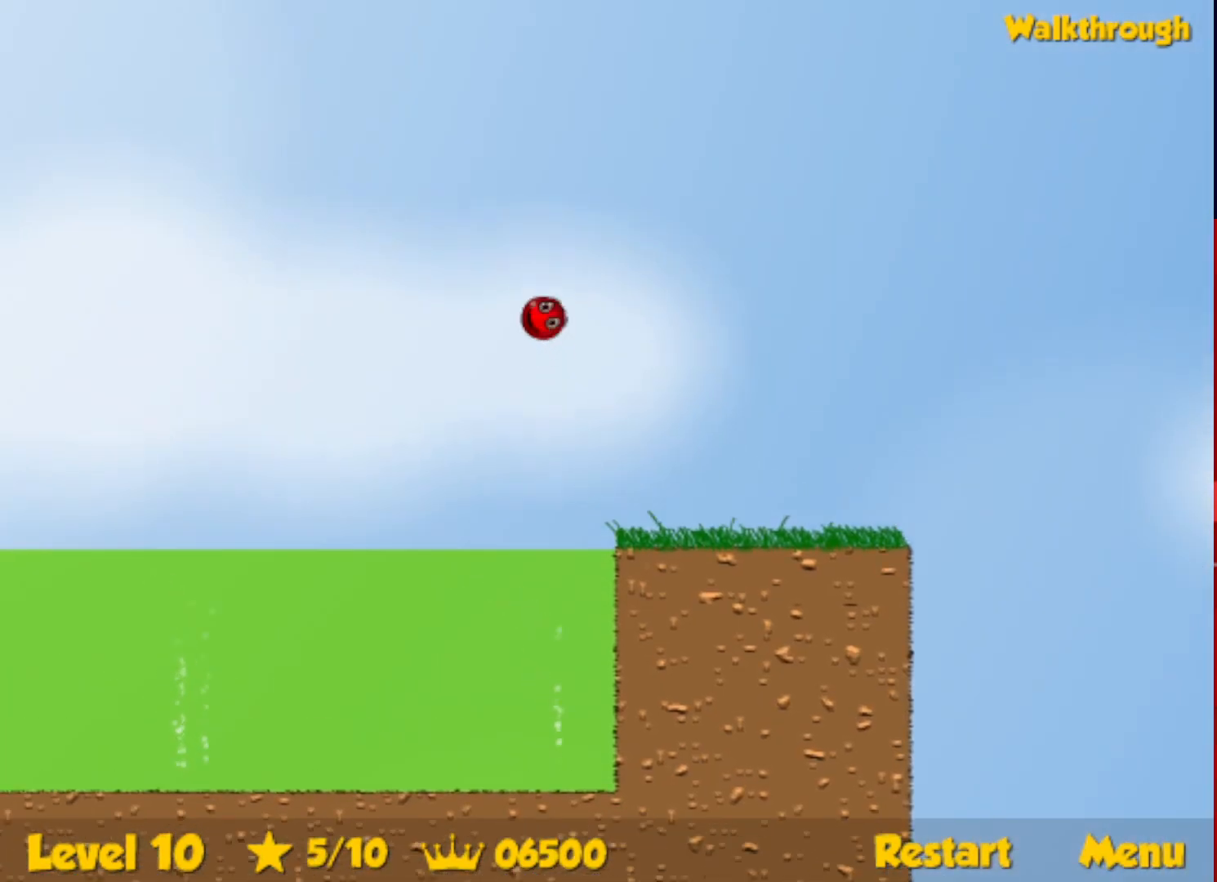
{"keys": ["left", "up"], "events": []}
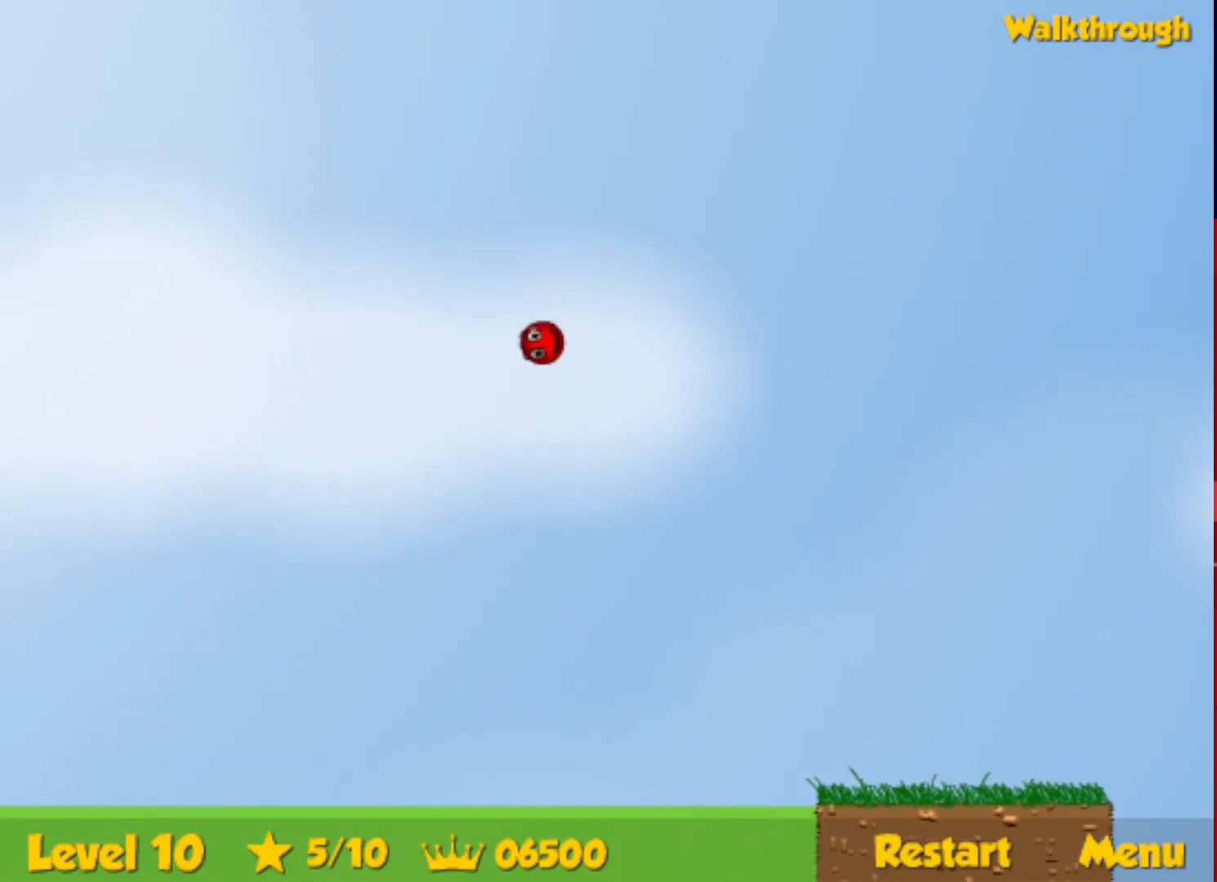
{"keys": ["left", "up"], "events": []}
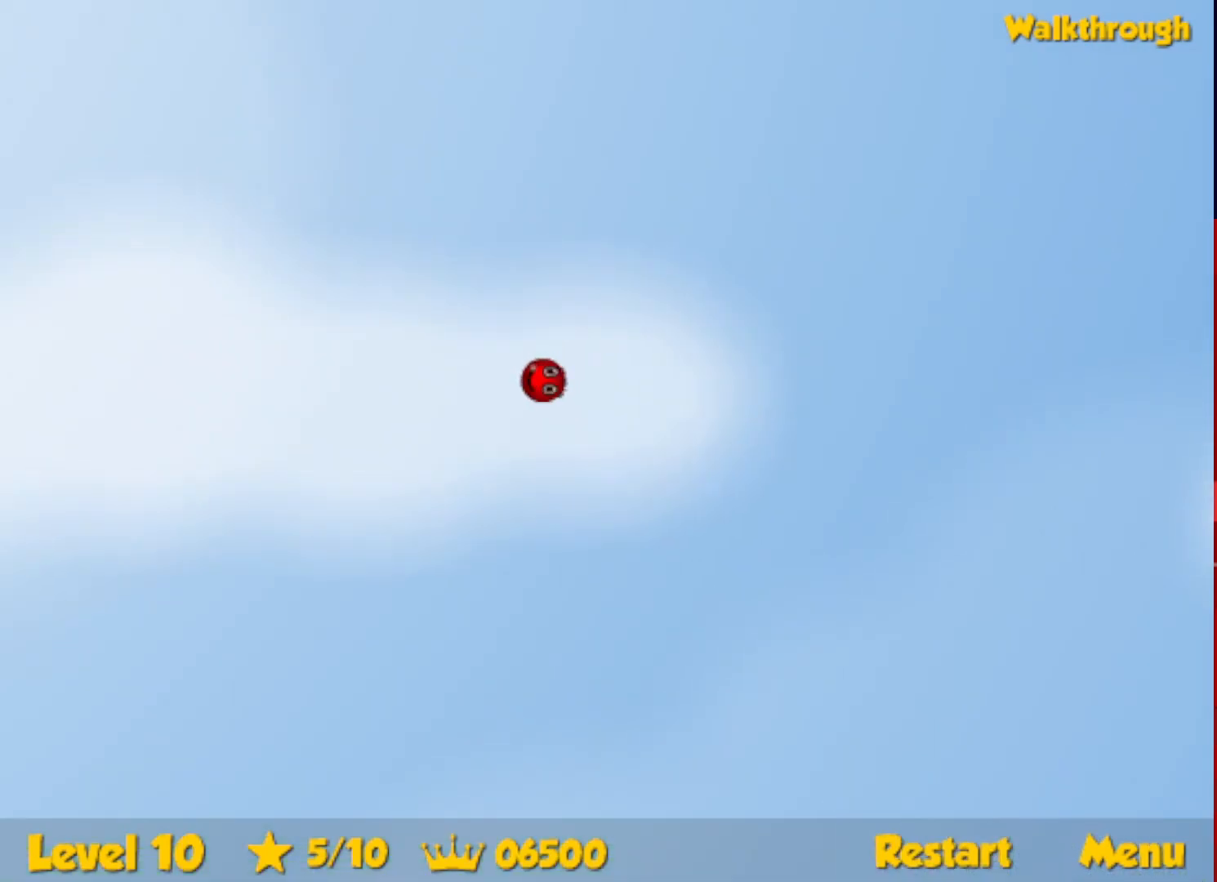
{"keys": ["left", "up"], "events": []}
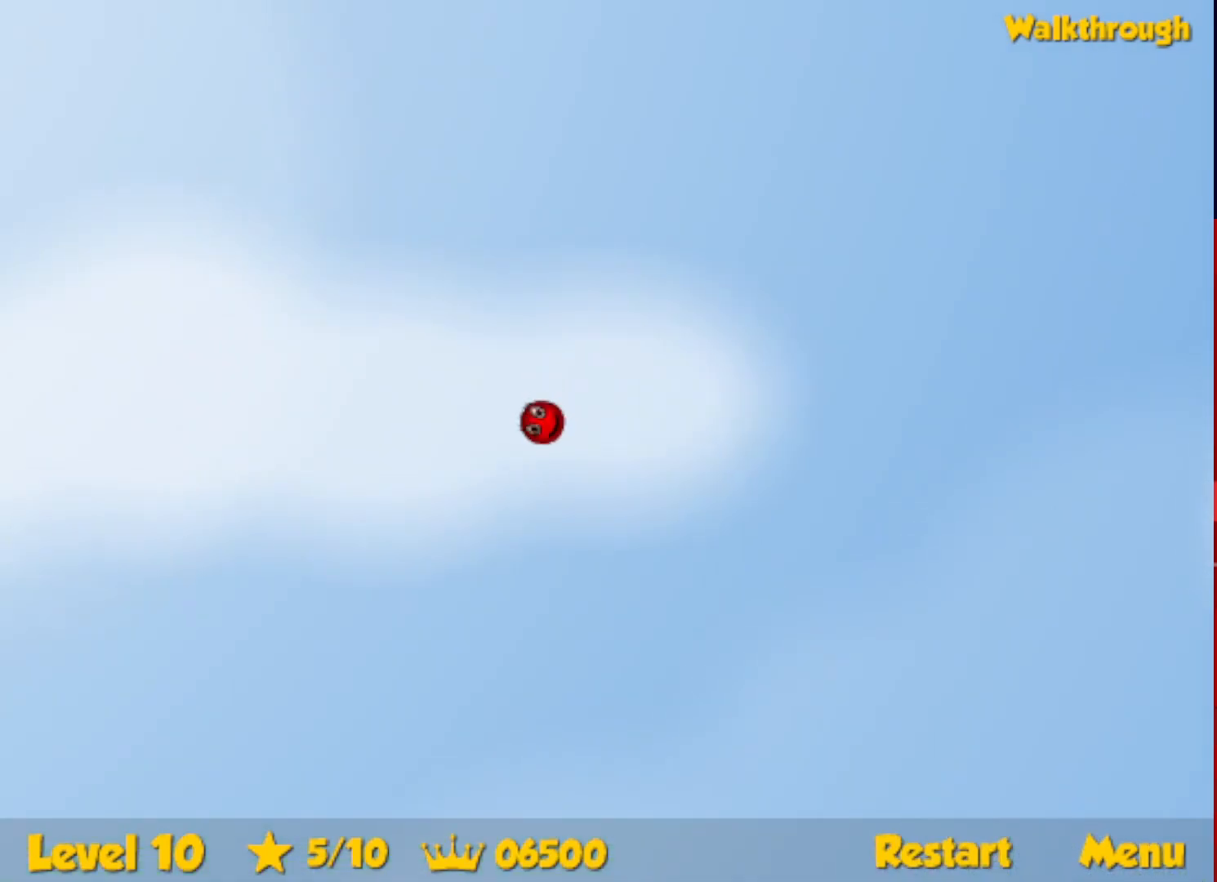
{"keys": ["left"], "events": [[450, "up", "up"]]}
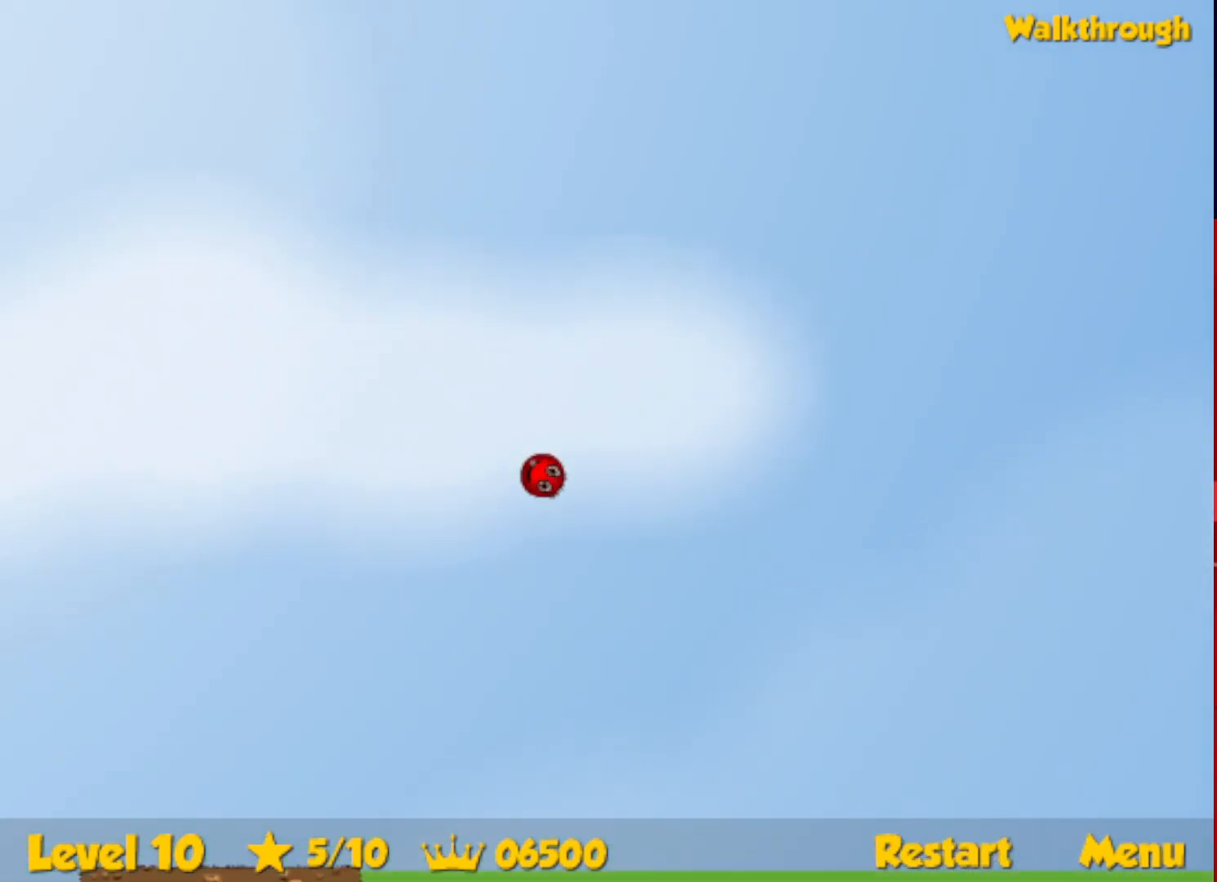
{"keys": ["left", "up"], "events": [[33, "up", "down"]]}
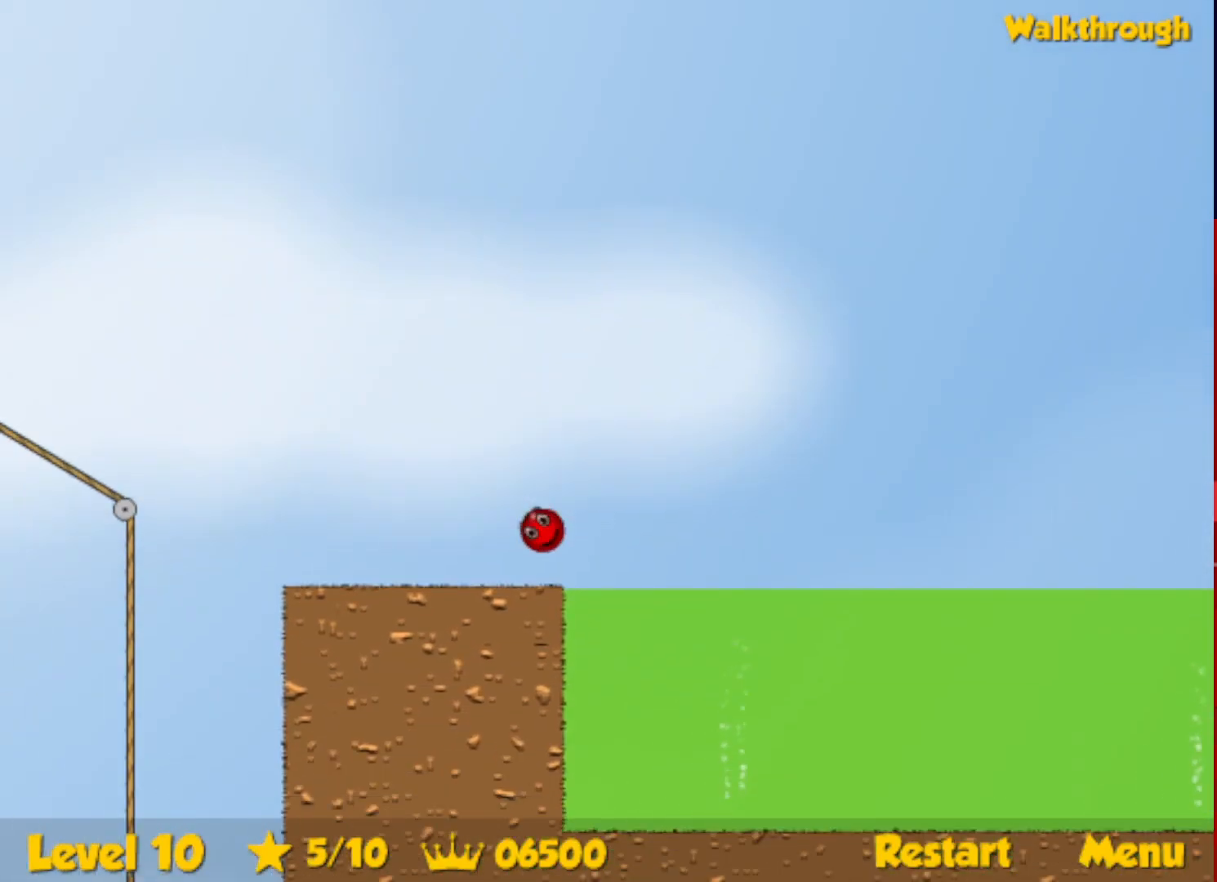
{"keys": ["left", "up"], "events": []}
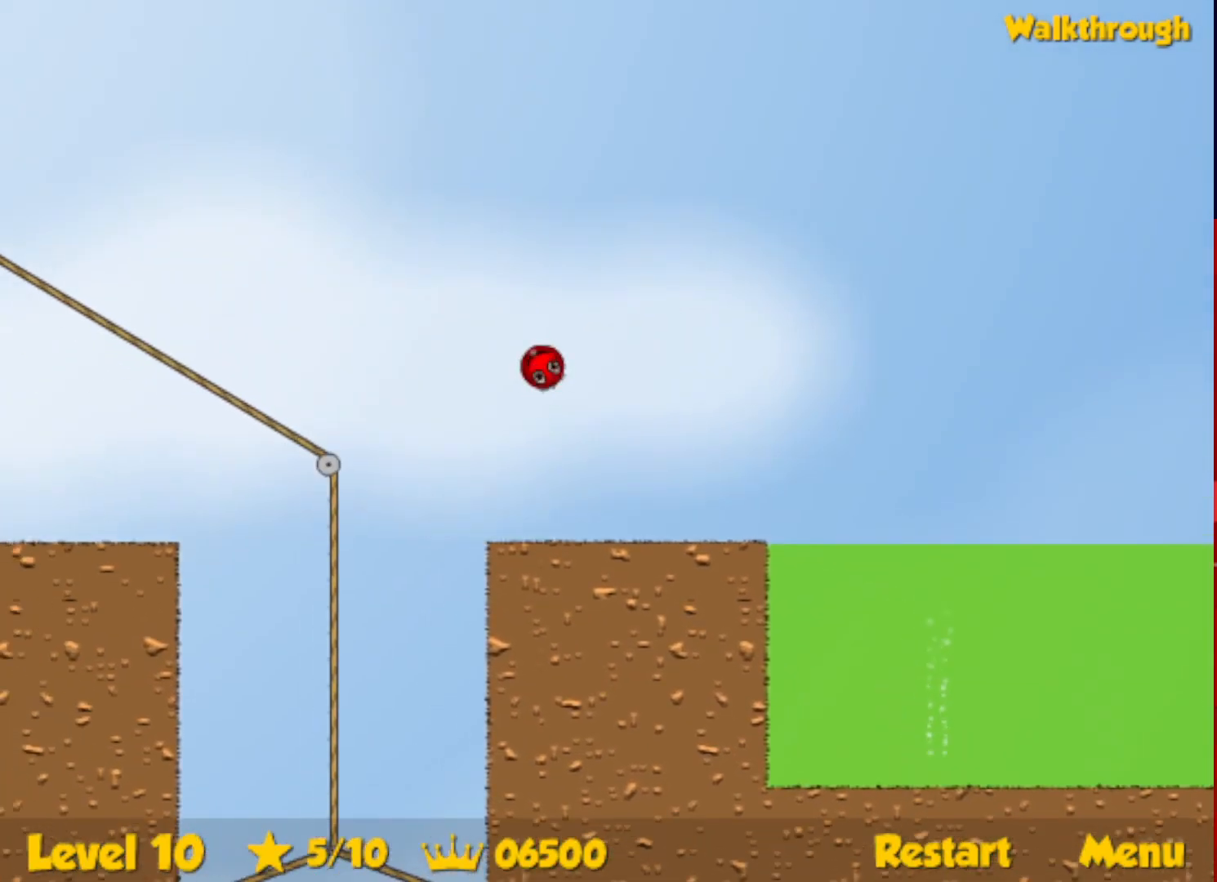
{"keys": ["left", "up"], "events": []}
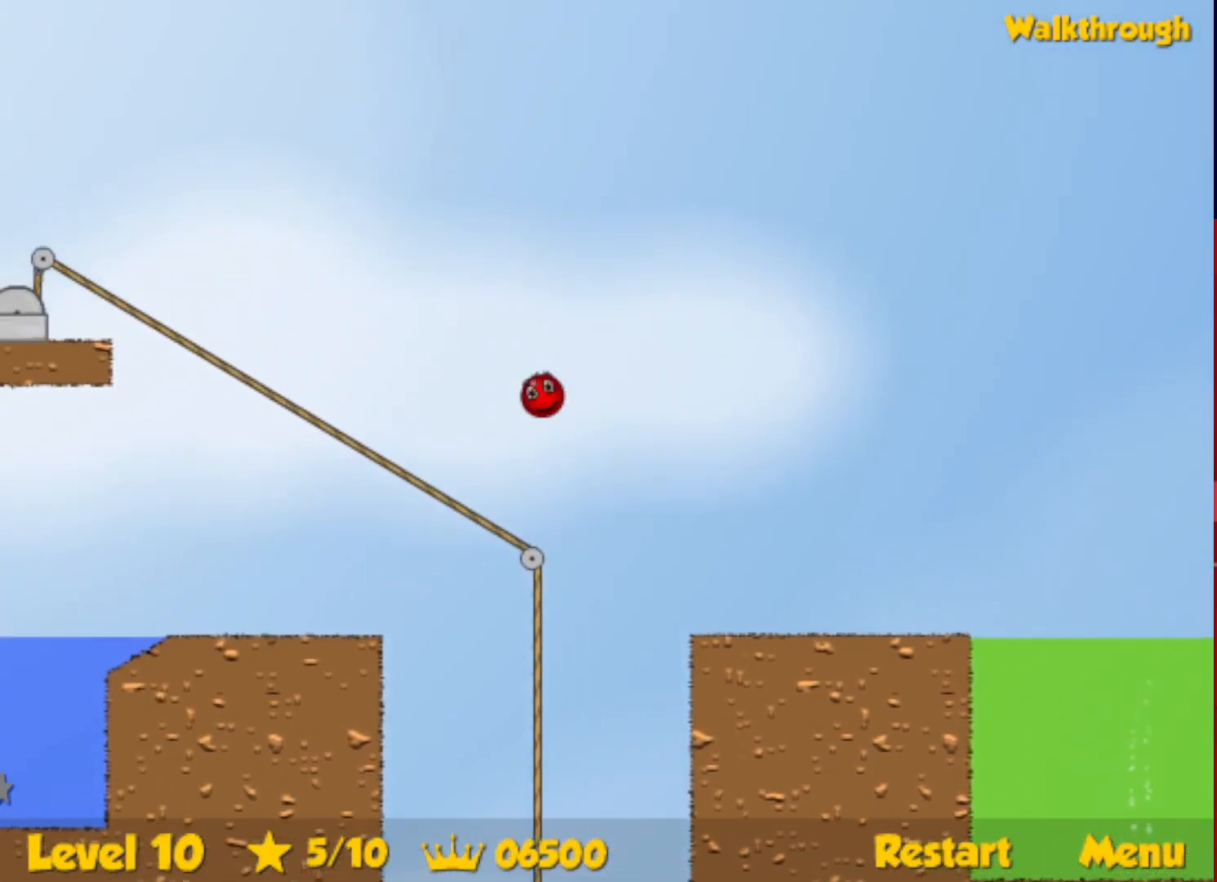
{"keys": ["left", "up"], "events": []}
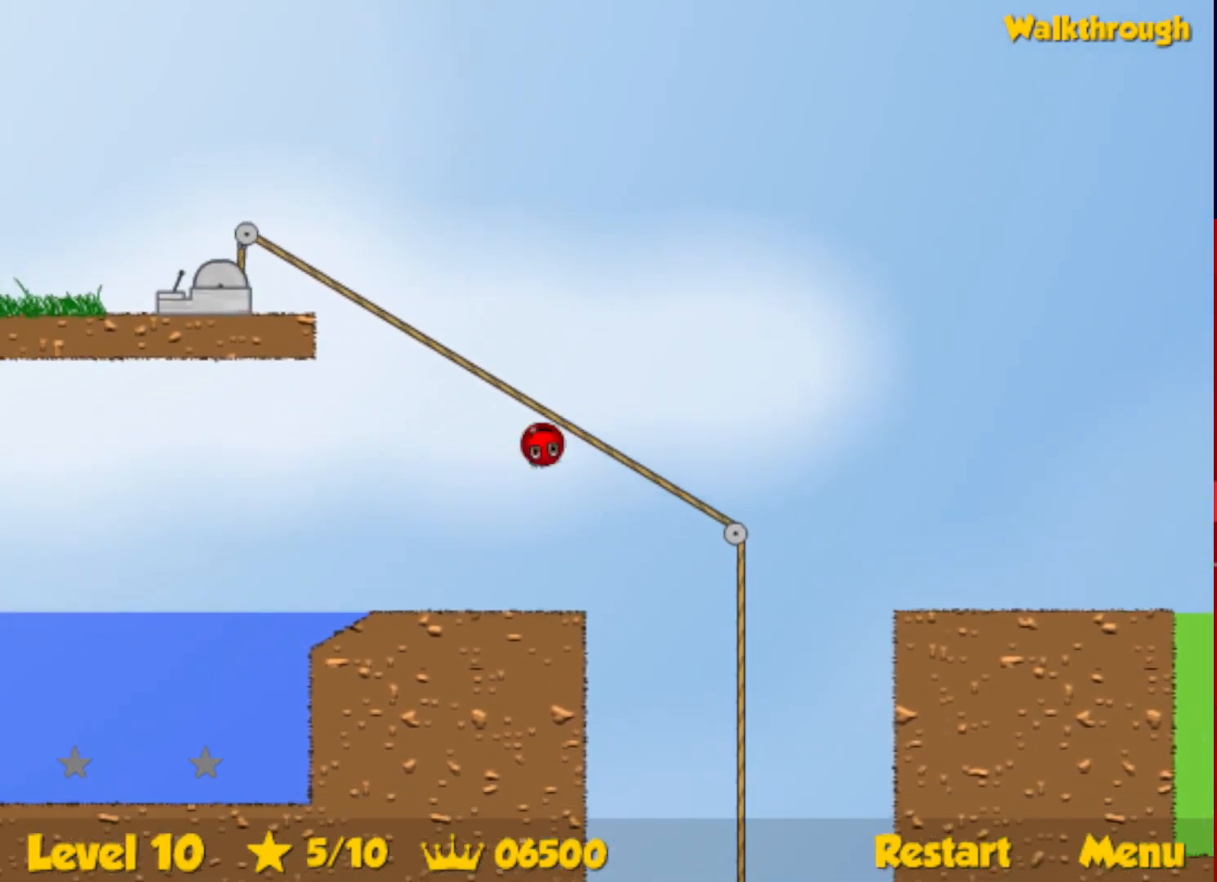
{"keys": ["down", "left", "right"], "events": [[33, "up", "up"], [350, "down", "down"], [467, "right", "down"]]}
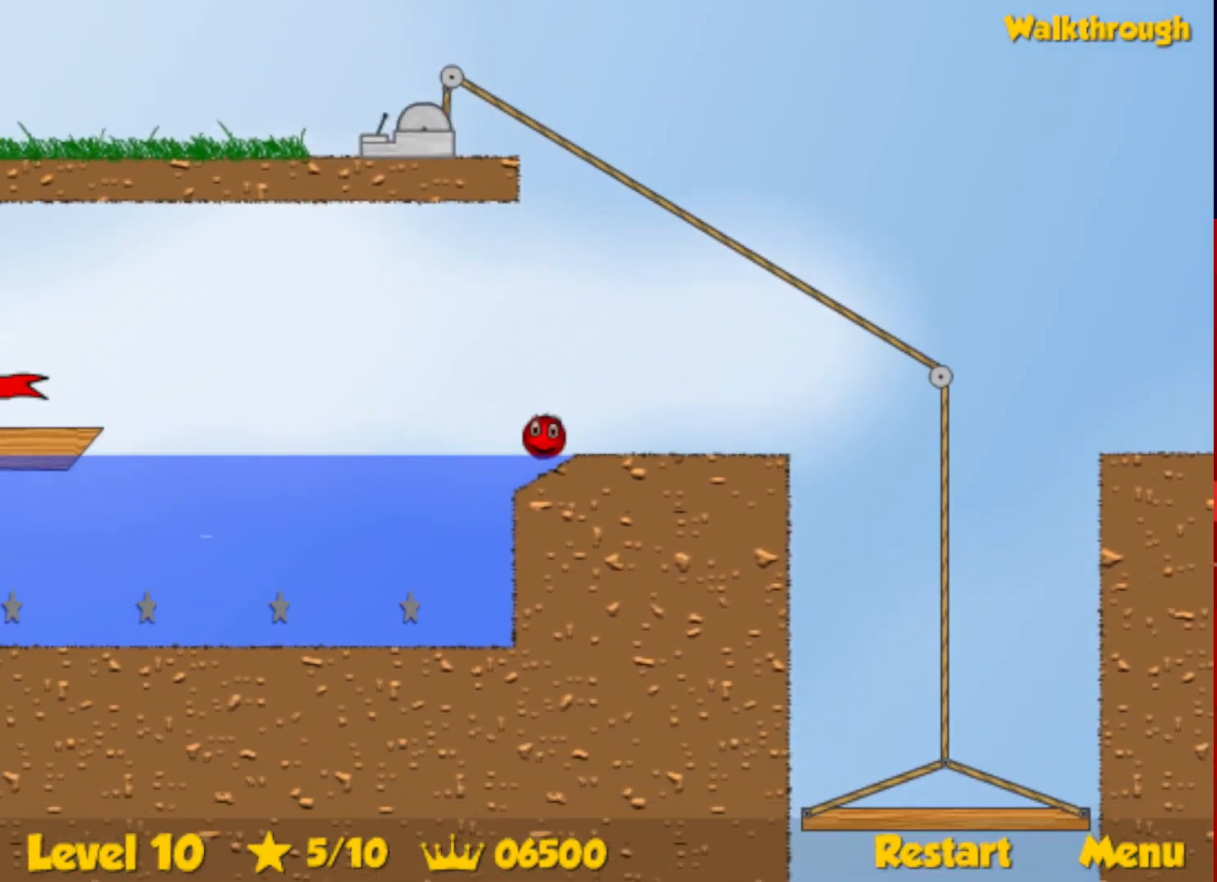
{"keys": ["down", "left"], "events": [[50, "right", "up"]]}
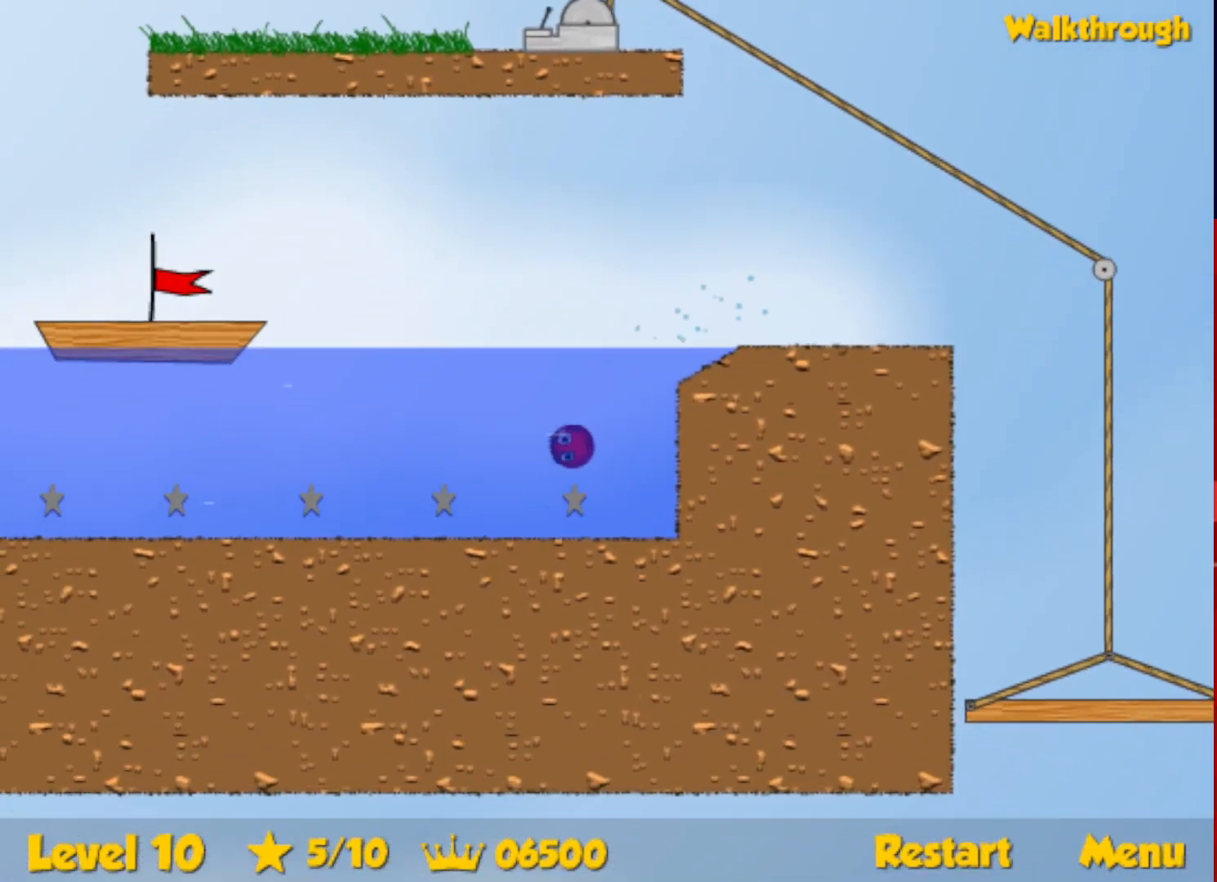
{"keys": ["down", "left", "up"], "events": [[433, "up", "down"]]}
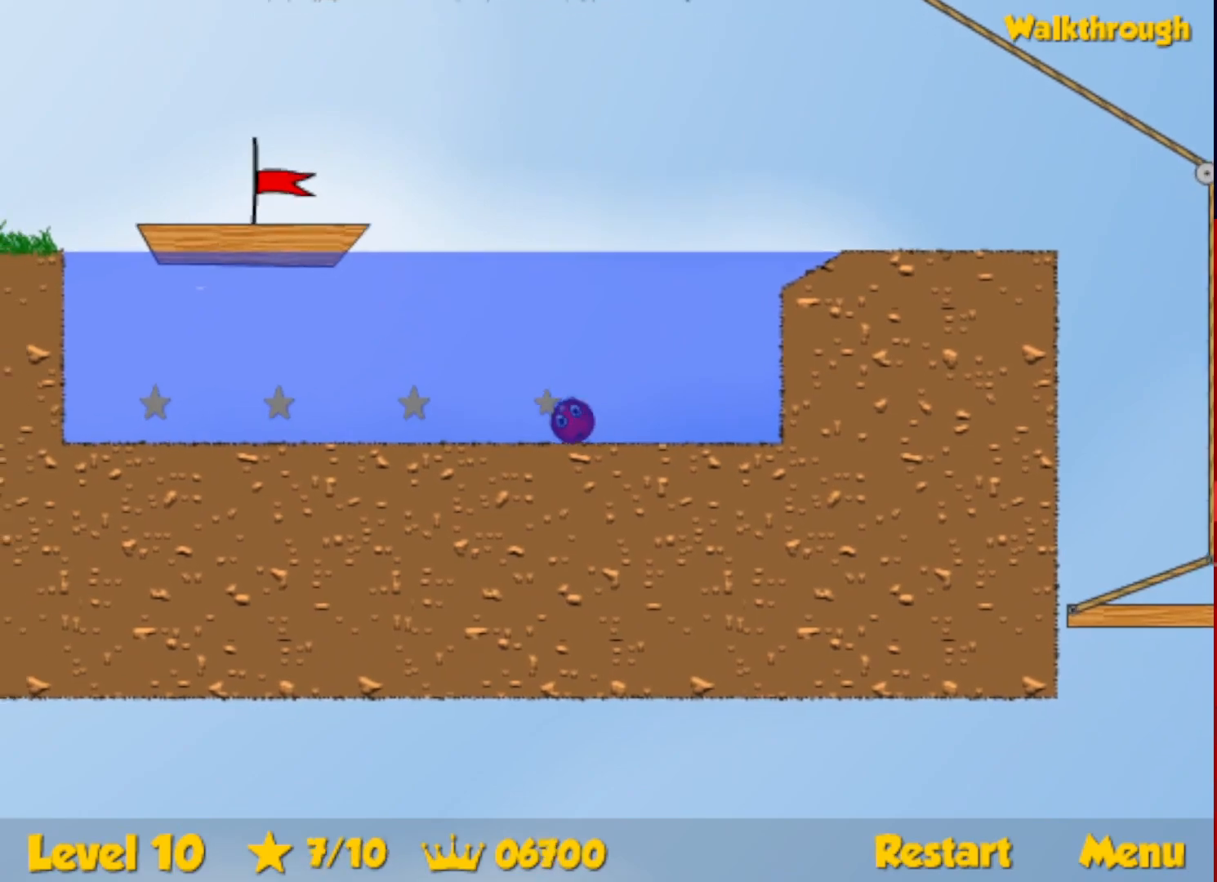
{"keys": ["down", "left", "up"], "events": []}
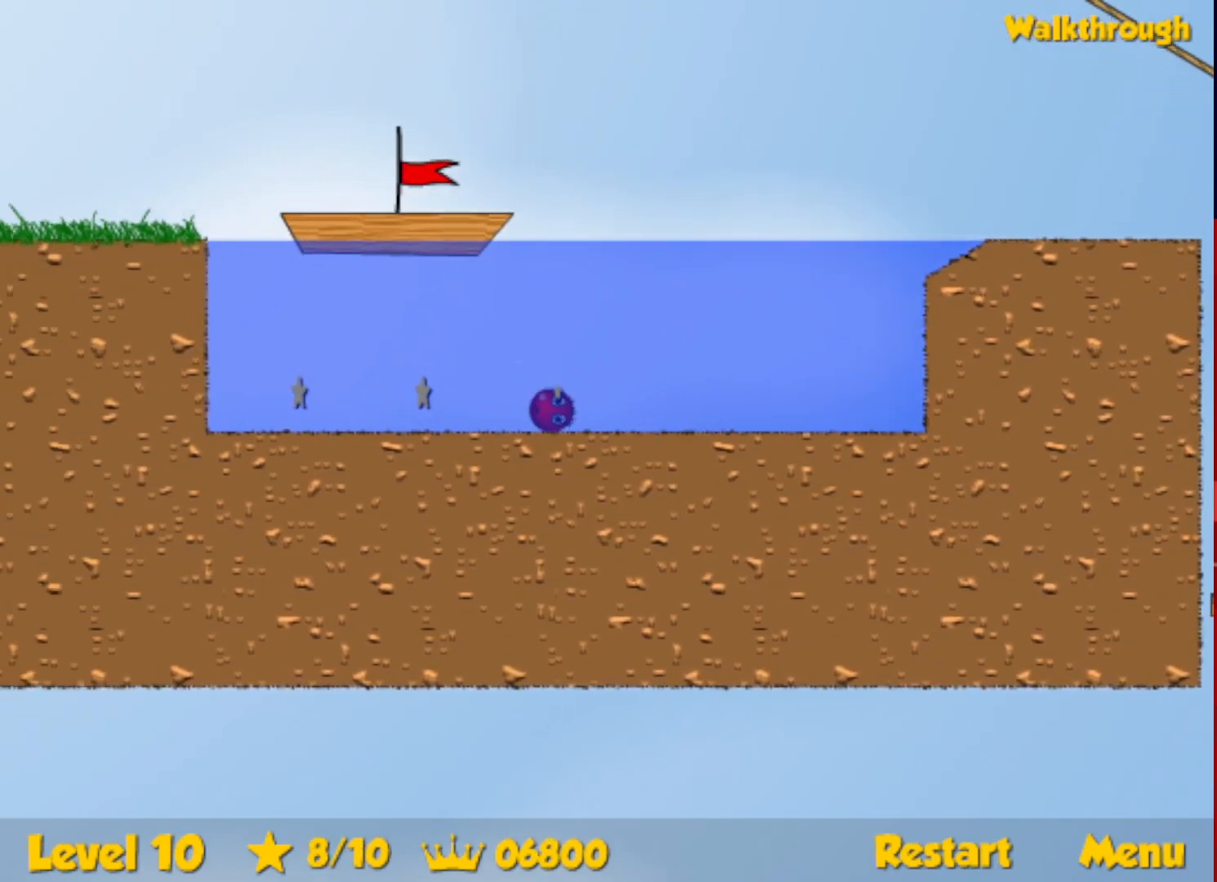
{"keys": ["left", "up"], "events": [[333, "down", "up"]]}
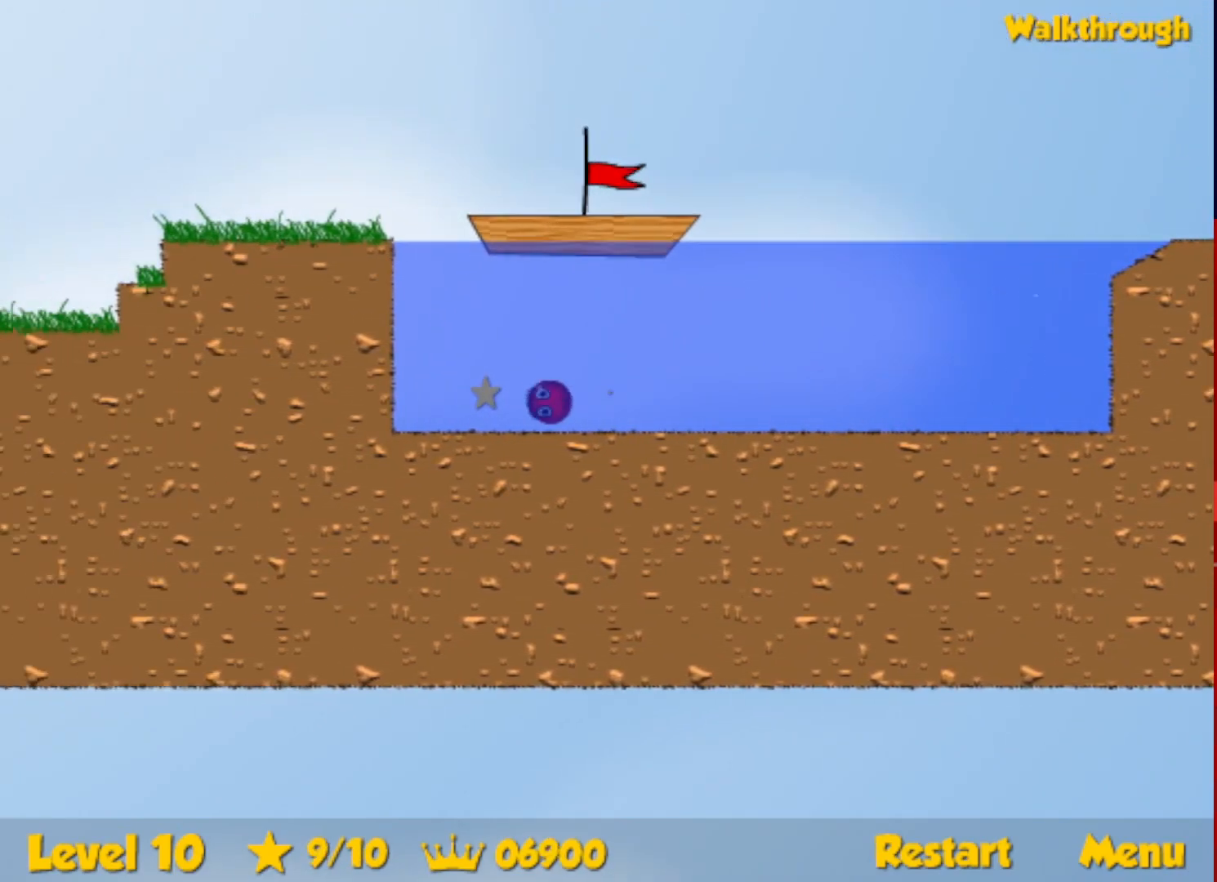
{"keys": ["right", "up"], "events": [[100, "left", "up"], [117, "right", "down"]]}